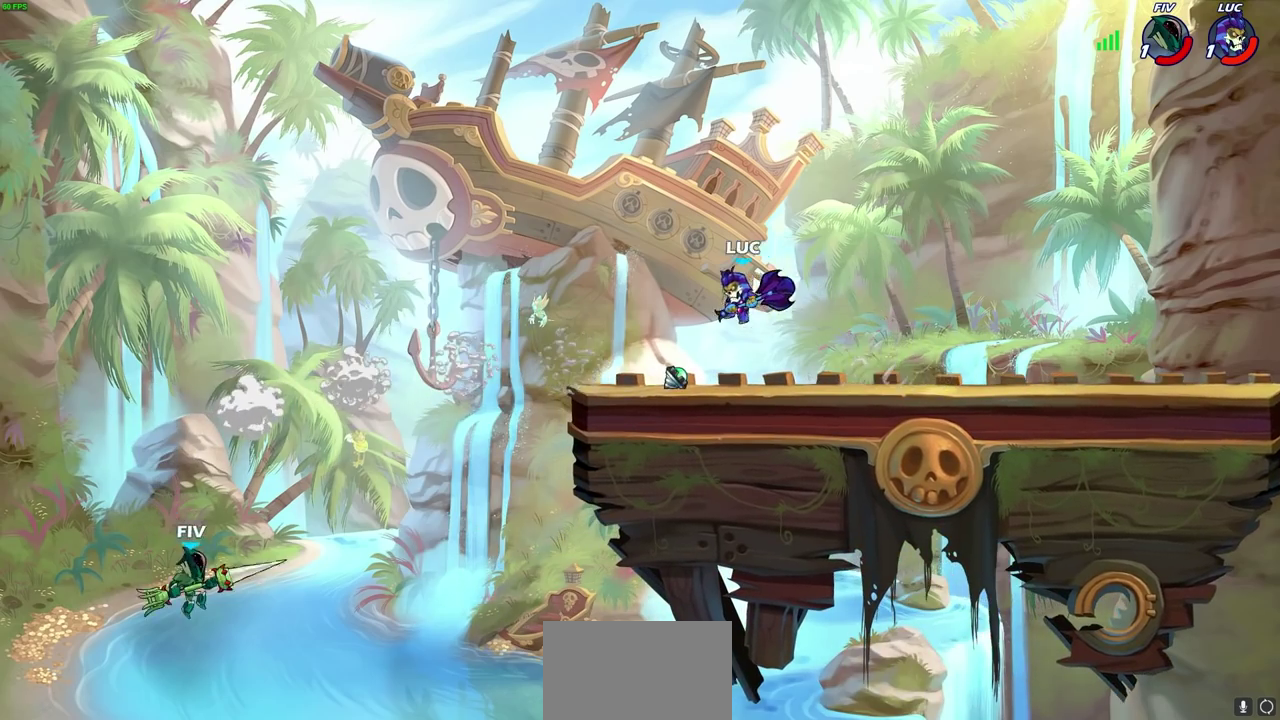
Gameplay with a controller (PlayStation layout); each line is a JSON object with the inputs held at the frame after it (dt_ms = milliseconds from this image to that frame). "events" lists button and stick changes between this image and that frame as [ms after this image, input, new state], when the widget could be followed in between.
{"dt_ms": 500, "buttons": ["CIRCLE"], "left_stick": "center", "right_stick": "center"}
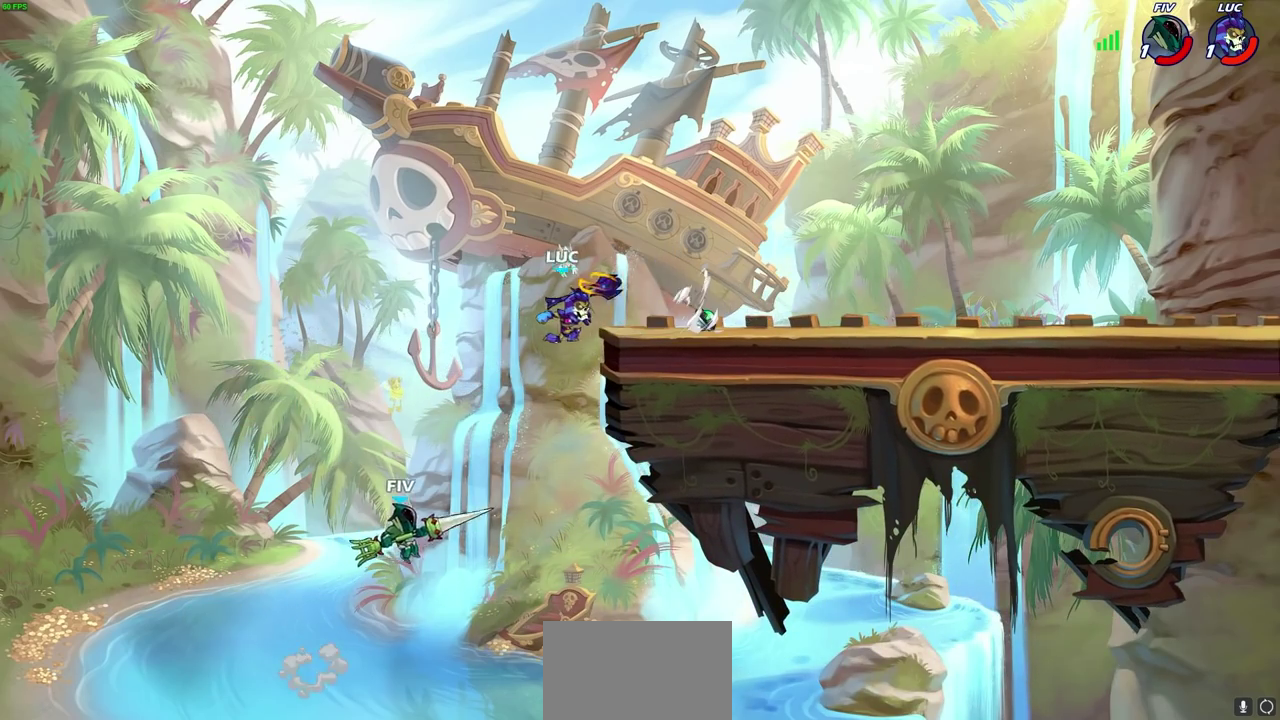
{"dt_ms": 500, "buttons": [], "left_stick": "center", "right_stick": "center", "events": [[250, "left_stick", "right"], [400, "left_stick", "center"], [417, "CIRCLE", "up"]]}
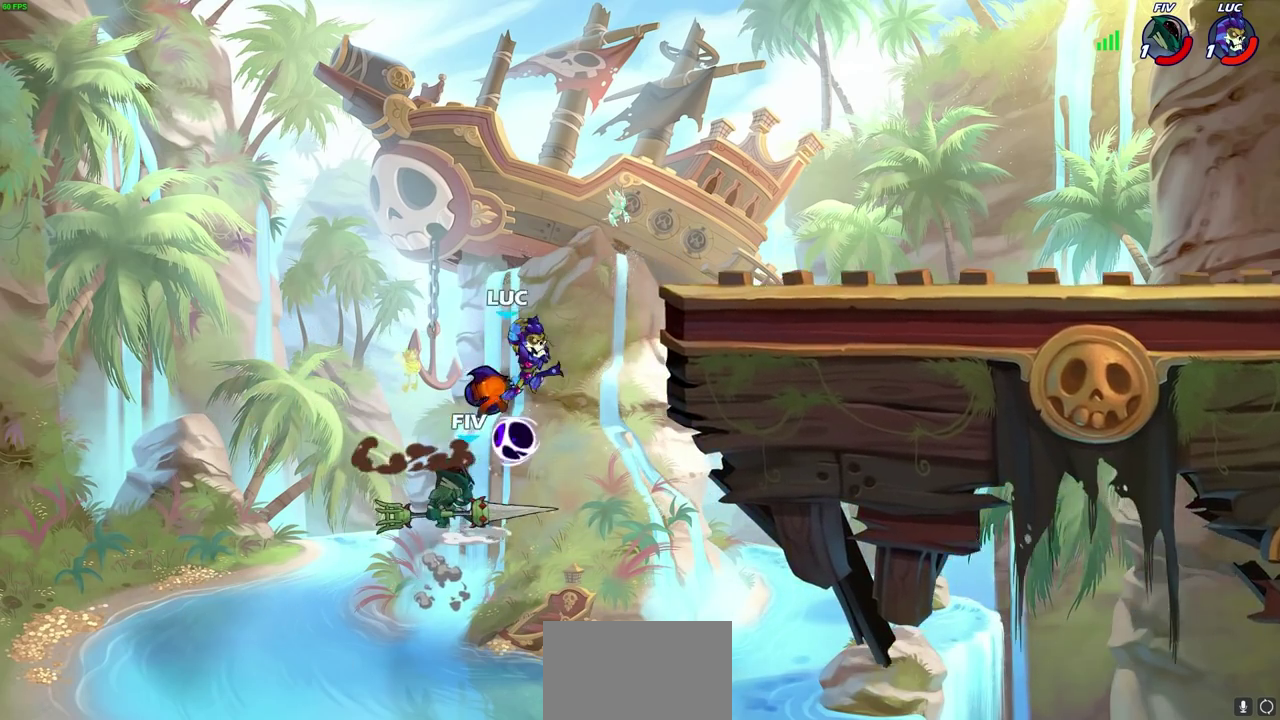
{"dt_ms": 500, "buttons": [], "left_stick": "center", "right_stick": "center", "events": []}
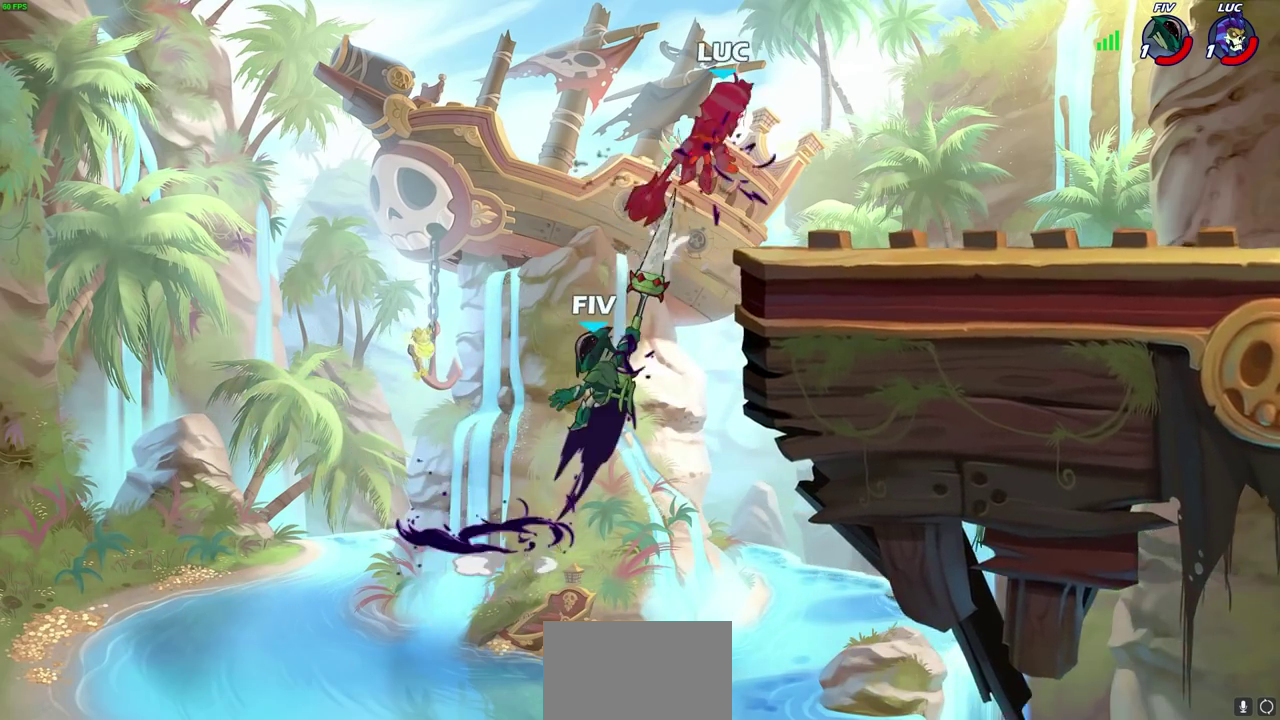
{"dt_ms": 500, "buttons": [], "left_stick": "left", "right_stick": "center", "events": [[450, "left_stick", "left"]]}
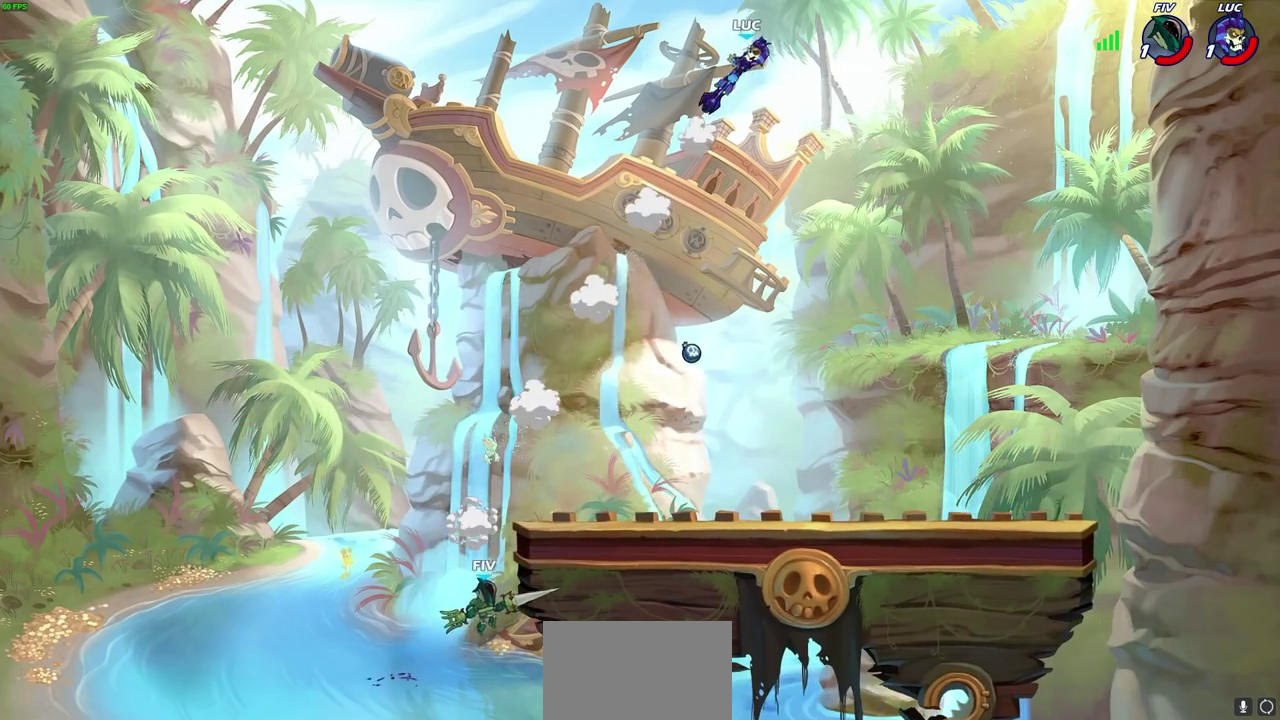
{"dt_ms": 500, "buttons": [], "left_stick": "down-left", "right_stick": "center", "events": [[117, "left_stick", "down-left"], [183, "left_stick", "left"], [500, "left_stick", "down-left"]]}
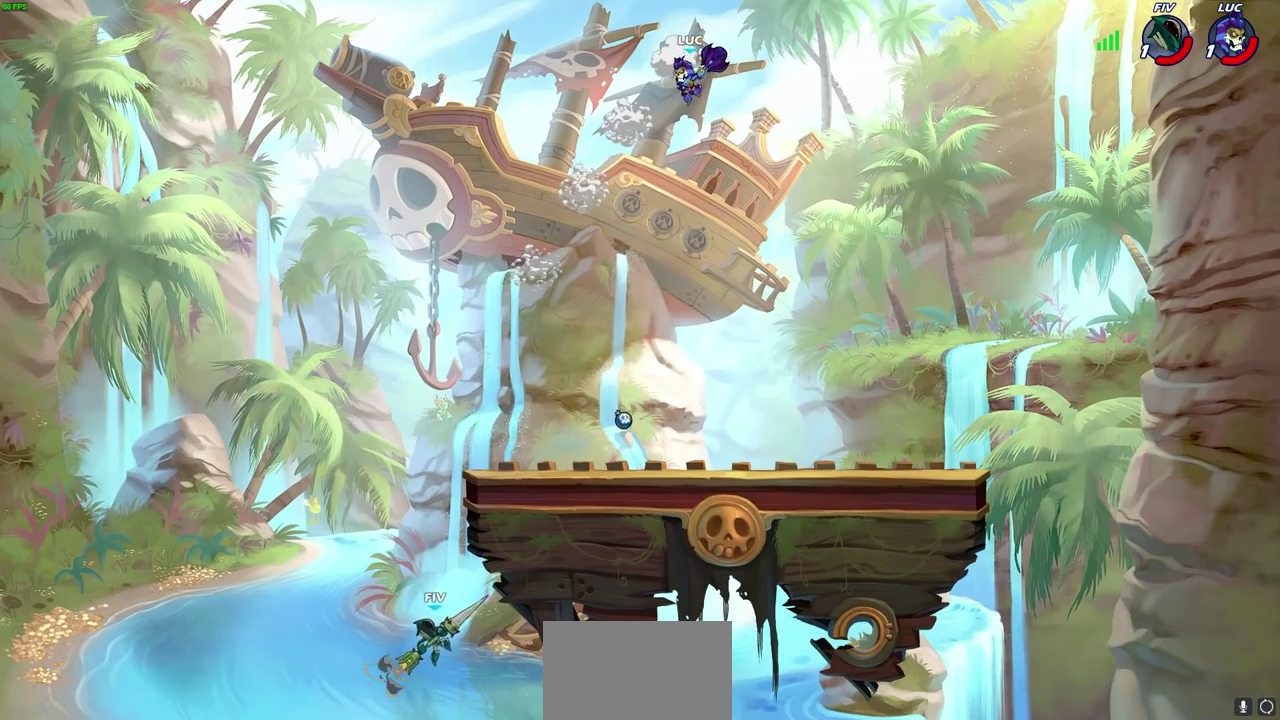
{"dt_ms": 500, "buttons": [], "left_stick": "center", "right_stick": "center", "events": [[183, "R1", "down"], [217, "left_stick", "up-right"], [267, "R1", "up"], [367, "left_stick", "center"]]}
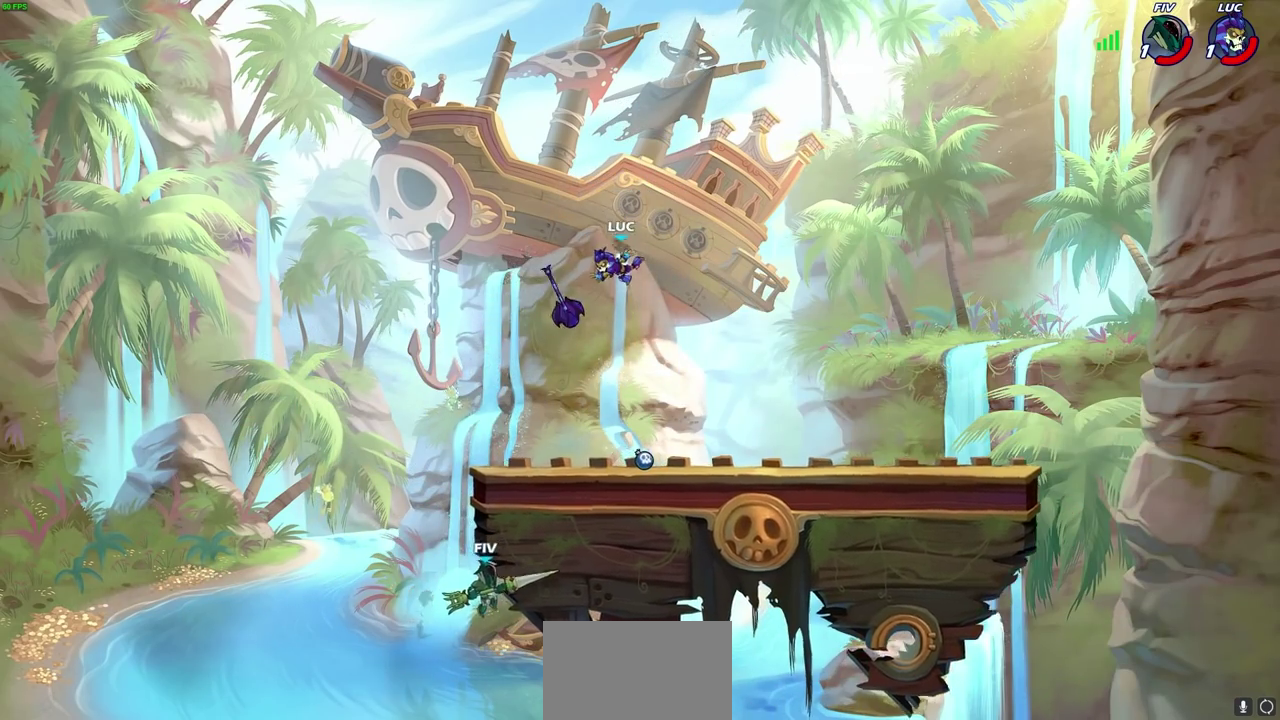
{"dt_ms": 300, "buttons": [], "left_stick": "right", "right_stick": "center", "events": [[217, "left_stick", "right"]]}
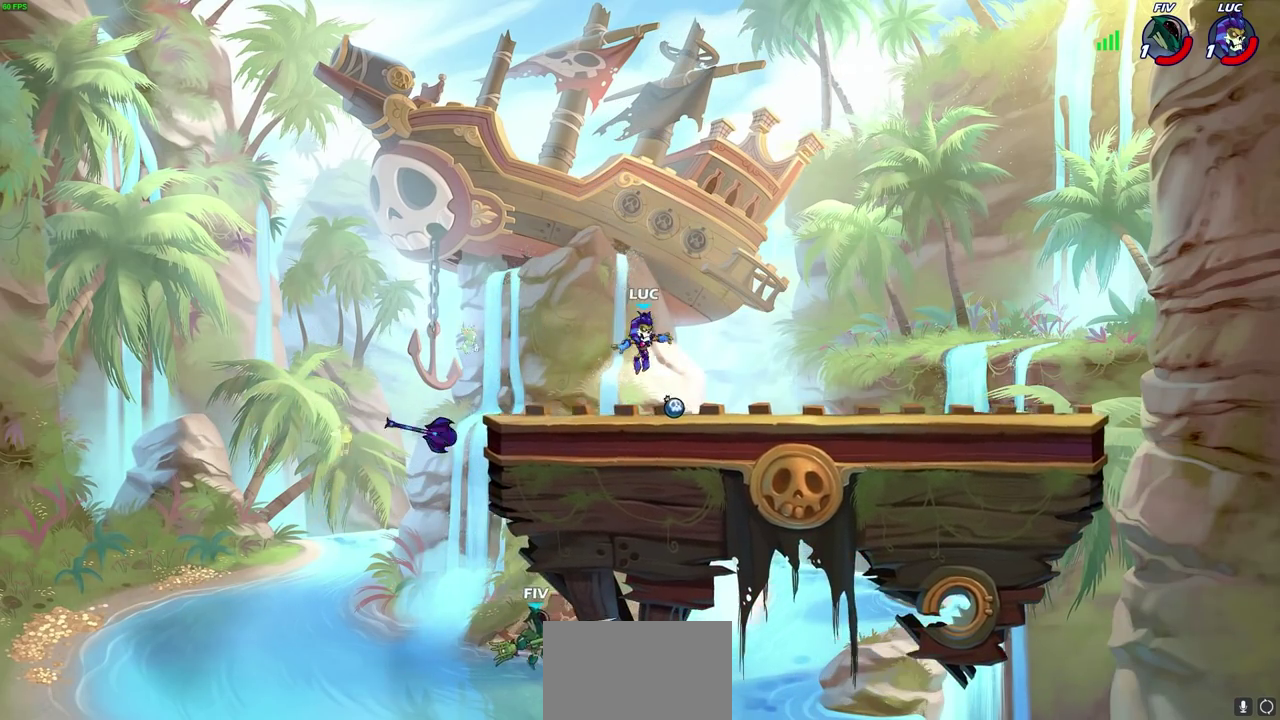
{"dt_ms": 600, "buttons": ["CIRCLE"], "left_stick": "left", "right_stick": "center", "events": [[100, "R1", "down"], [167, "CROSS", "down"], [183, "left_stick", "up-left"], [217, "R1", "up"], [250, "CROSS", "up"], [500, "left_stick", "left"], [600, "CIRCLE", "down"]]}
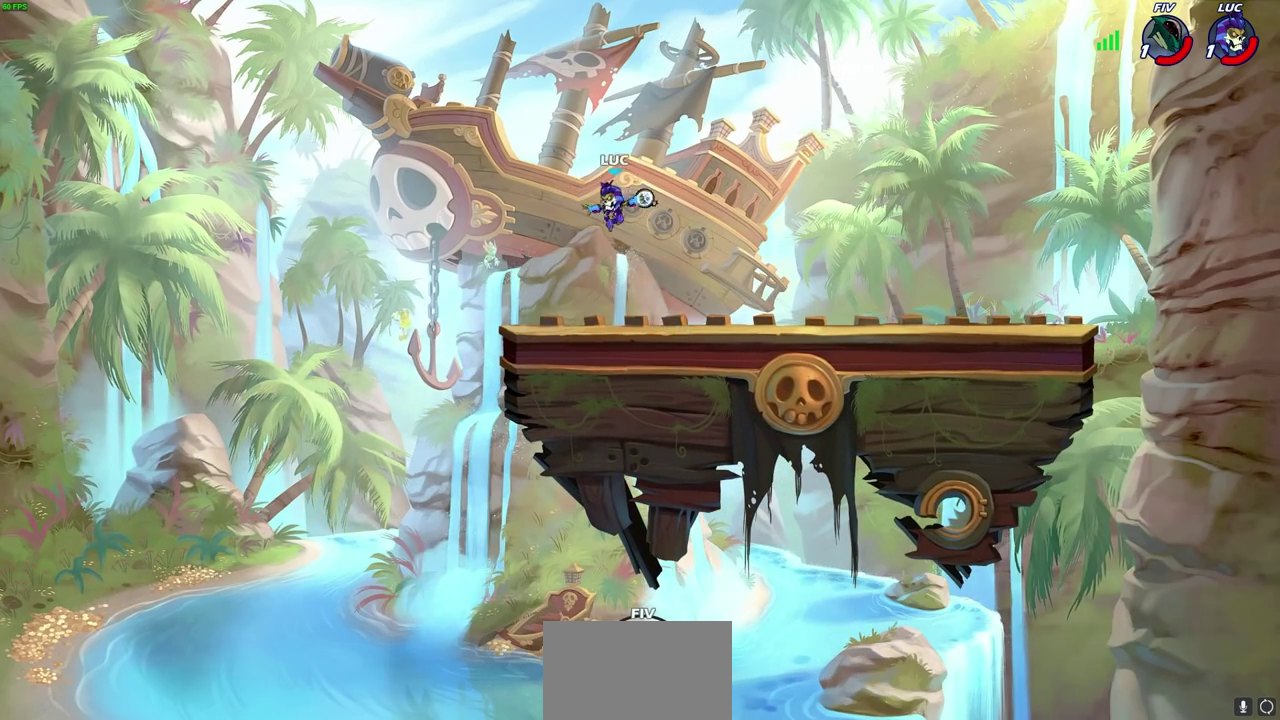
{"dt_ms": 700, "buttons": [], "left_stick": "center", "right_stick": "center", "events": [[50, "left_stick", "center"], [67, "CIRCLE", "up"]]}
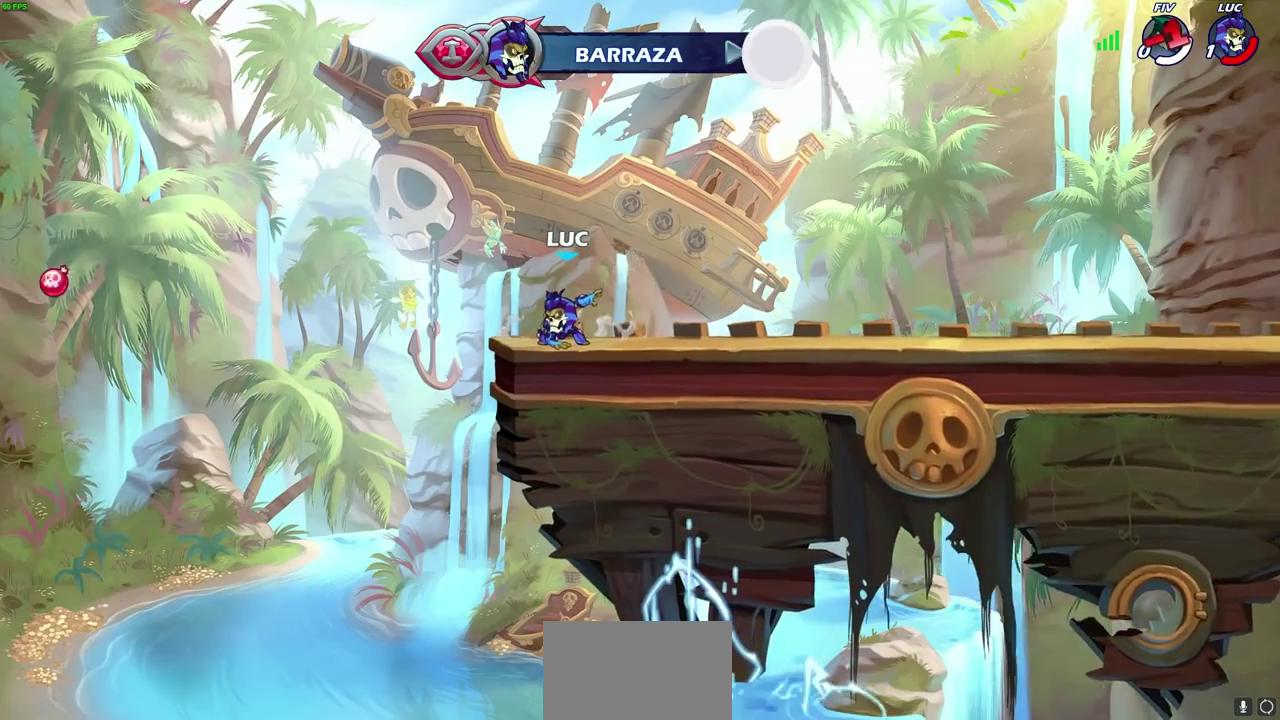
{"dt_ms": 400, "buttons": [], "left_stick": "center", "right_stick": "center", "events": []}
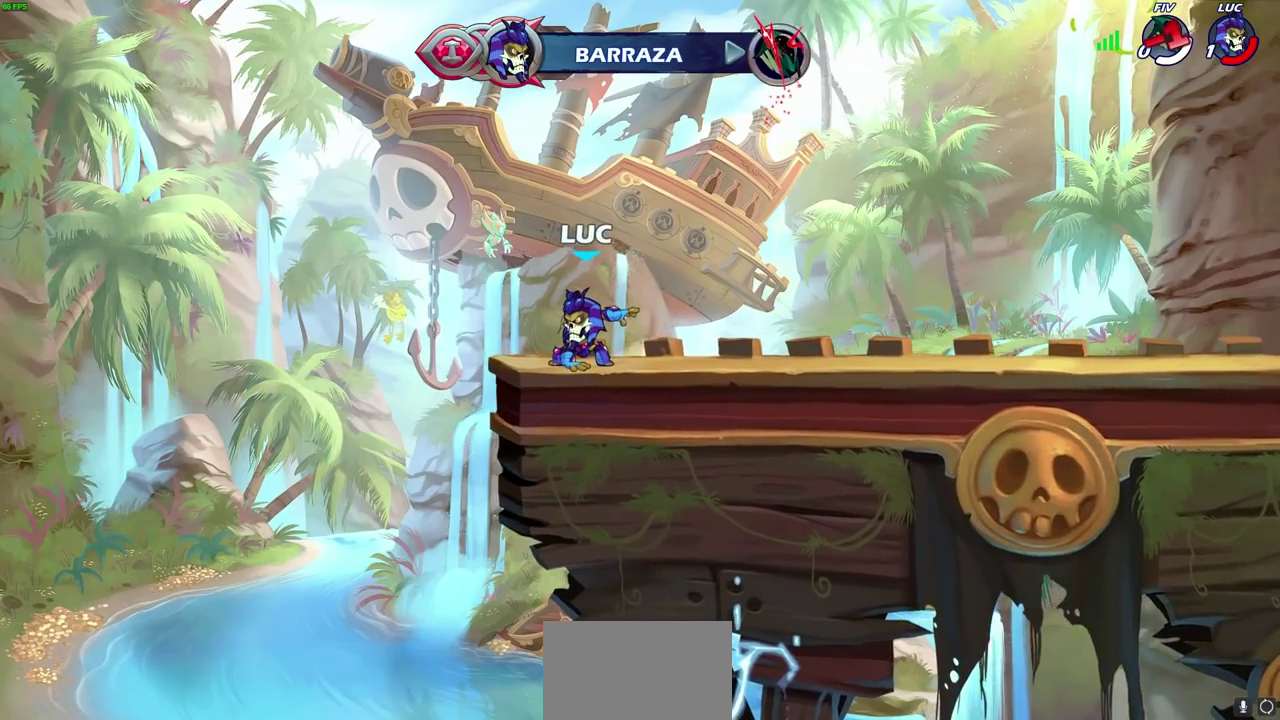
{"dt_ms": 300, "buttons": [], "left_stick": "center", "right_stick": "center", "events": []}
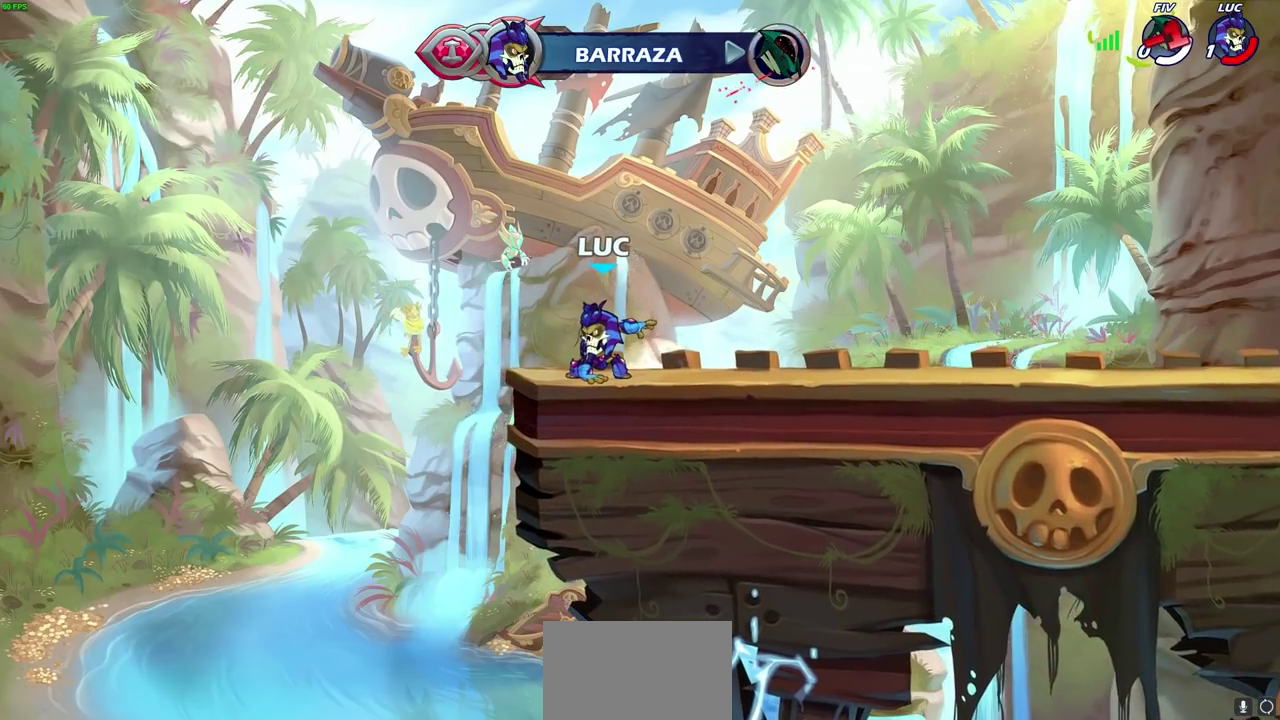
{"dt_ms": 600, "buttons": [], "left_stick": "center", "right_stick": "center", "events": []}
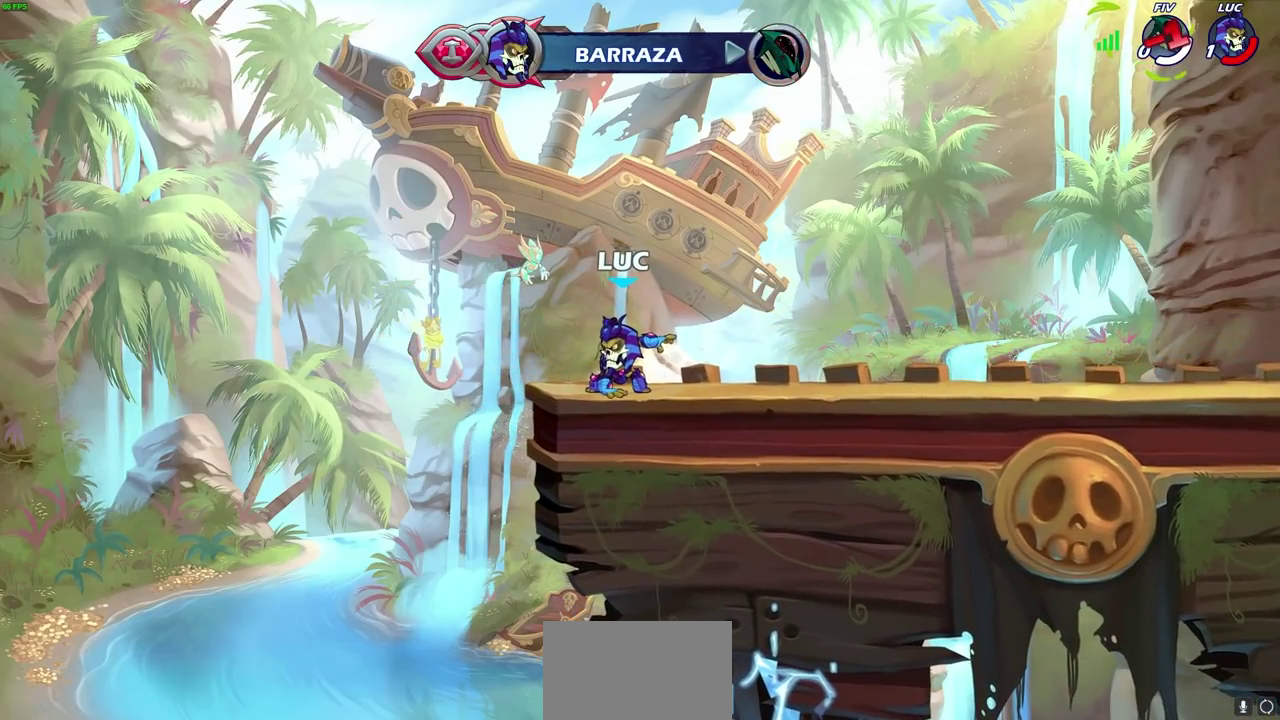
{"dt_ms": 600, "buttons": [], "left_stick": "center", "right_stick": "center", "events": []}
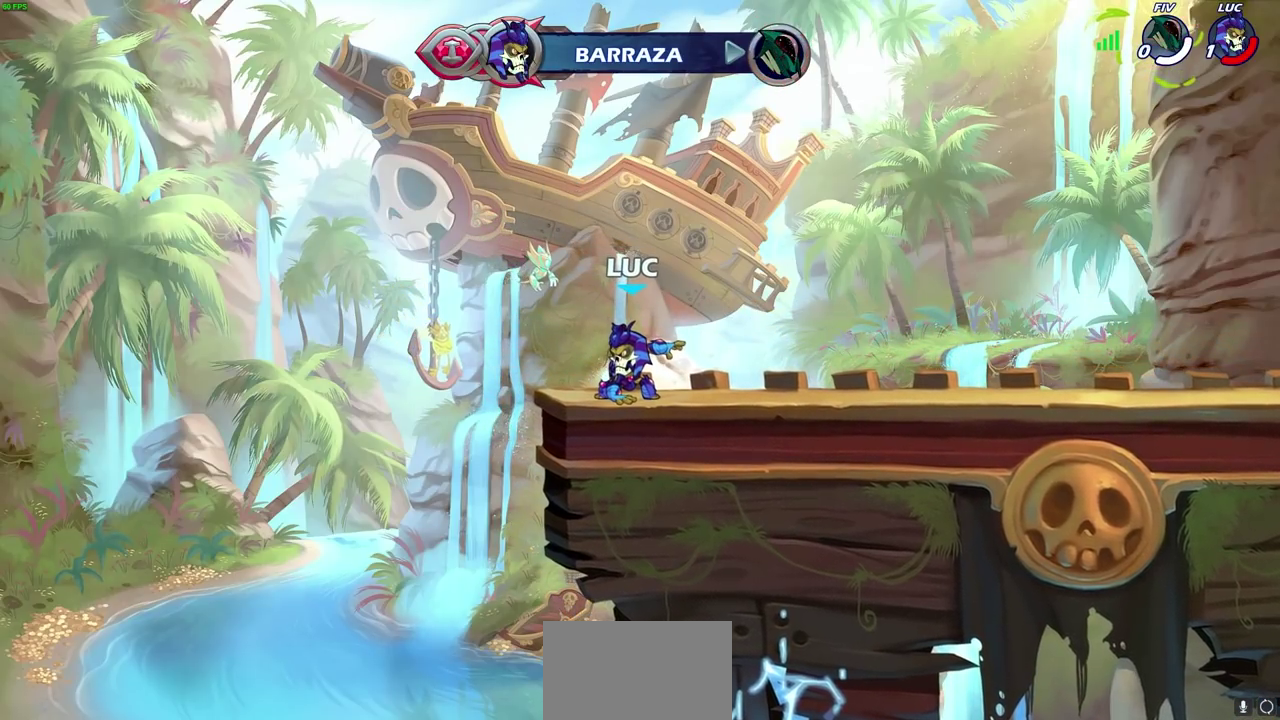
{"dt_ms": 500, "buttons": [], "left_stick": "center", "right_stick": "center", "events": []}
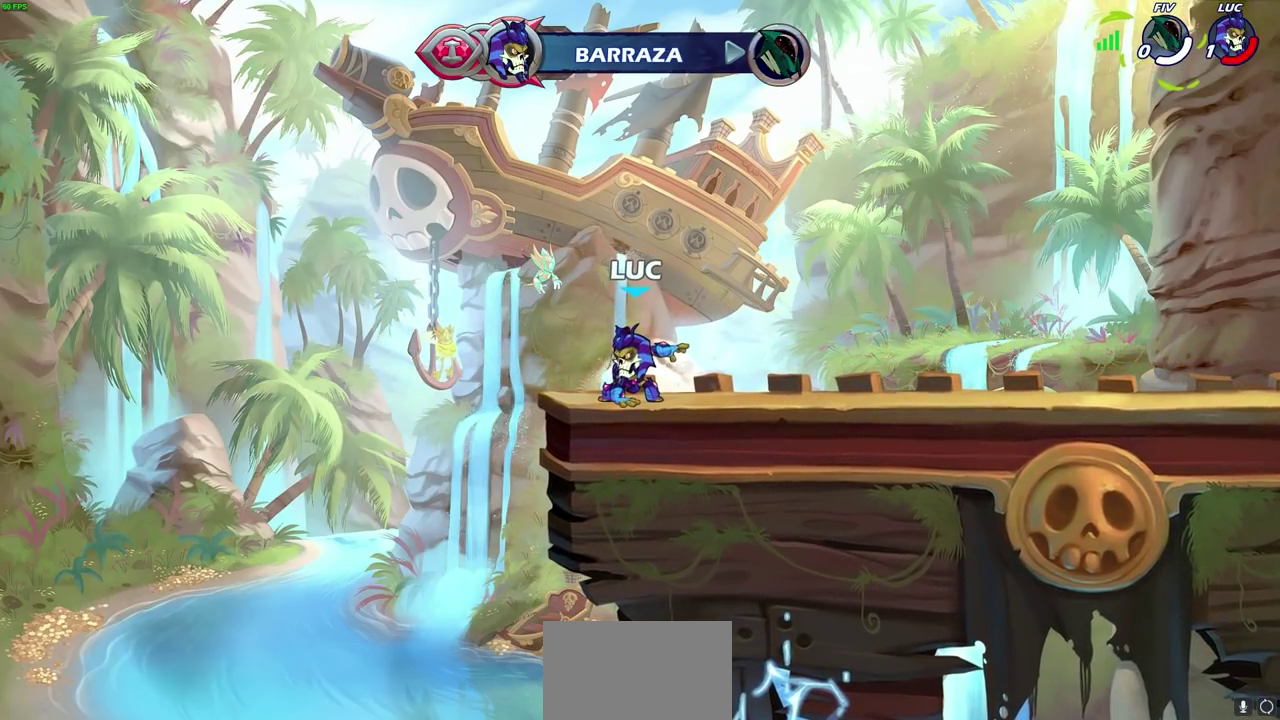
{"dt_ms": 500, "buttons": [], "left_stick": "center", "right_stick": "center", "events": []}
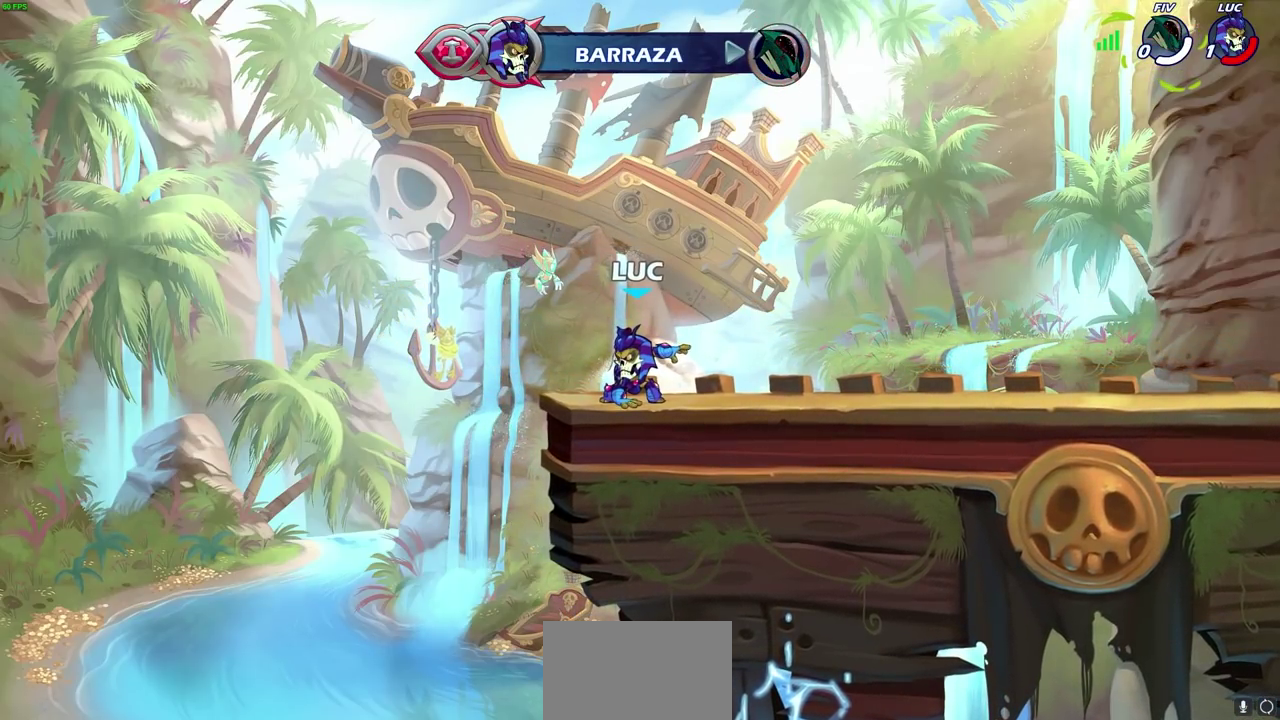
{"dt_ms": 500, "buttons": [], "left_stick": "center", "right_stick": "center", "events": []}
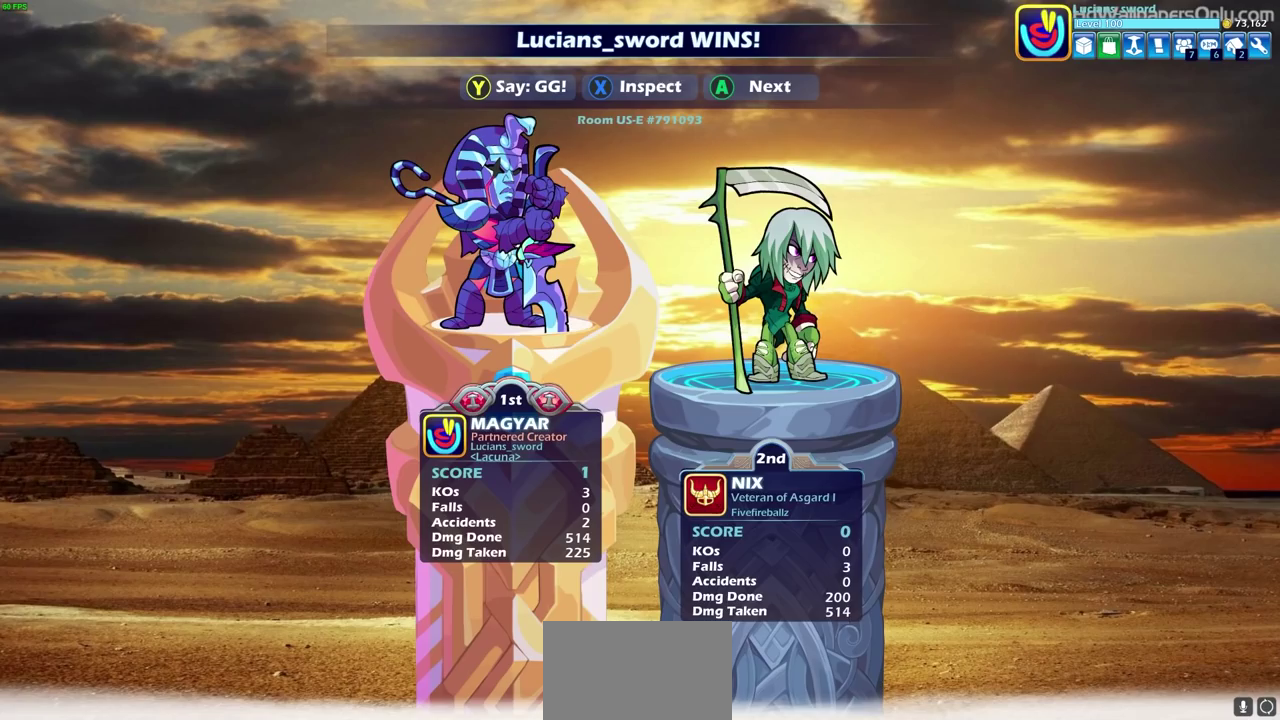
{"dt_ms": 500, "buttons": [], "left_stick": "center", "right_stick": "center", "events": []}
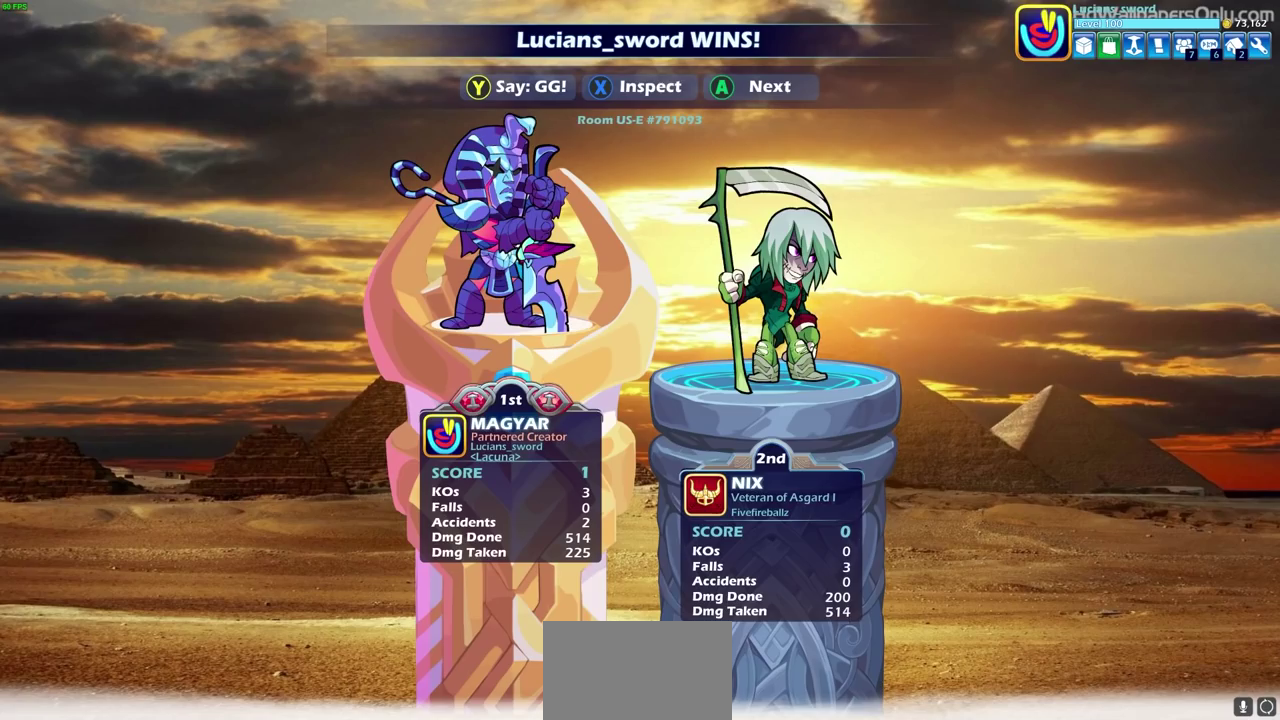
{"dt_ms": 500, "buttons": [], "left_stick": "center", "right_stick": "center", "events": []}
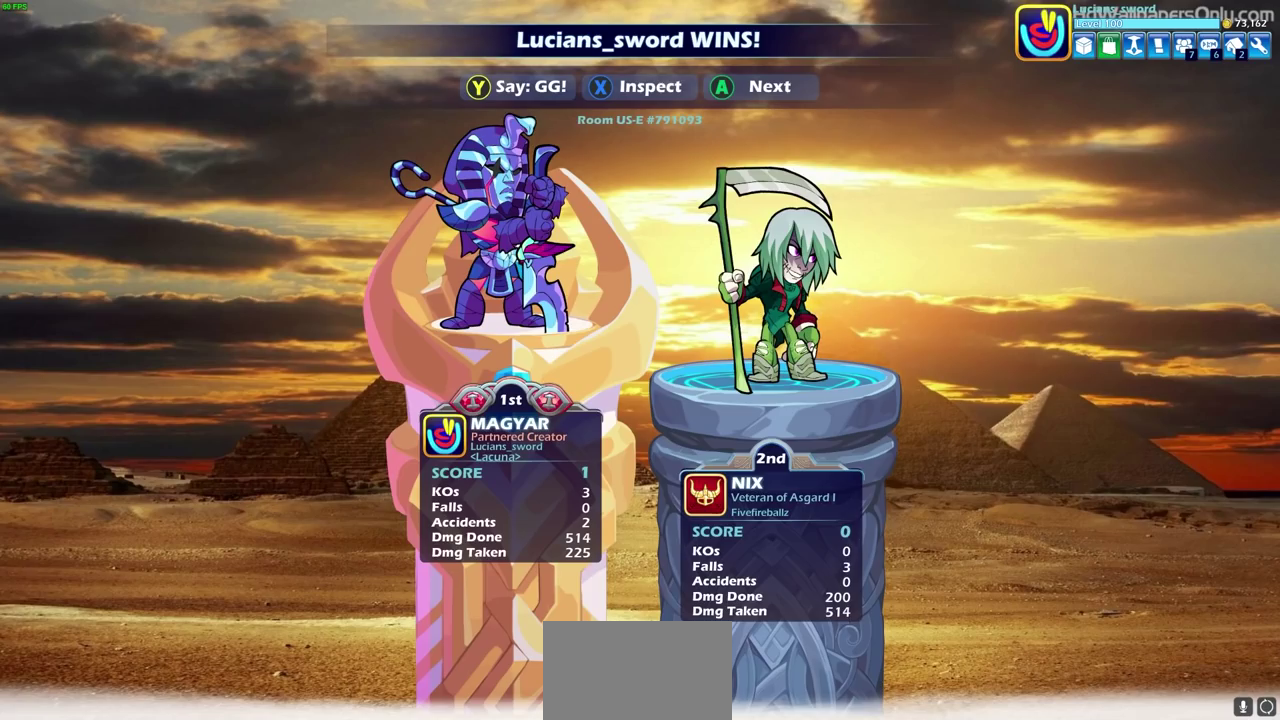
{"dt_ms": 700, "buttons": ["TRIANGLE"], "left_stick": "center", "right_stick": "center", "events": [[333, "TRIANGLE", "down"], [400, "TRIANGLE", "up"], [533, "TRIANGLE", "down"], [583, "TRIANGLE", "up"], [700, "TRIANGLE", "down"]]}
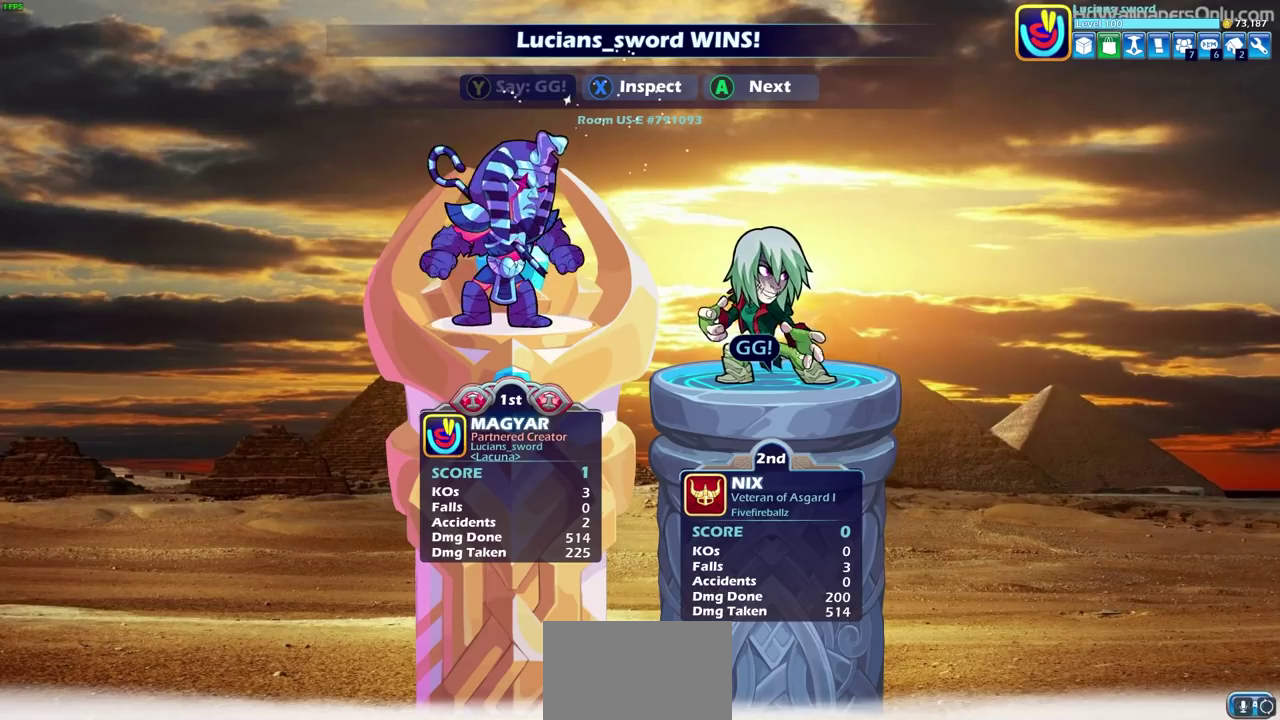
{"dt_ms": 300, "buttons": [], "left_stick": "center", "right_stick": "center", "events": [[67, "TRIANGLE", "up"], [167, "TRIANGLE", "down"], [250, "TRIANGLE", "up"]]}
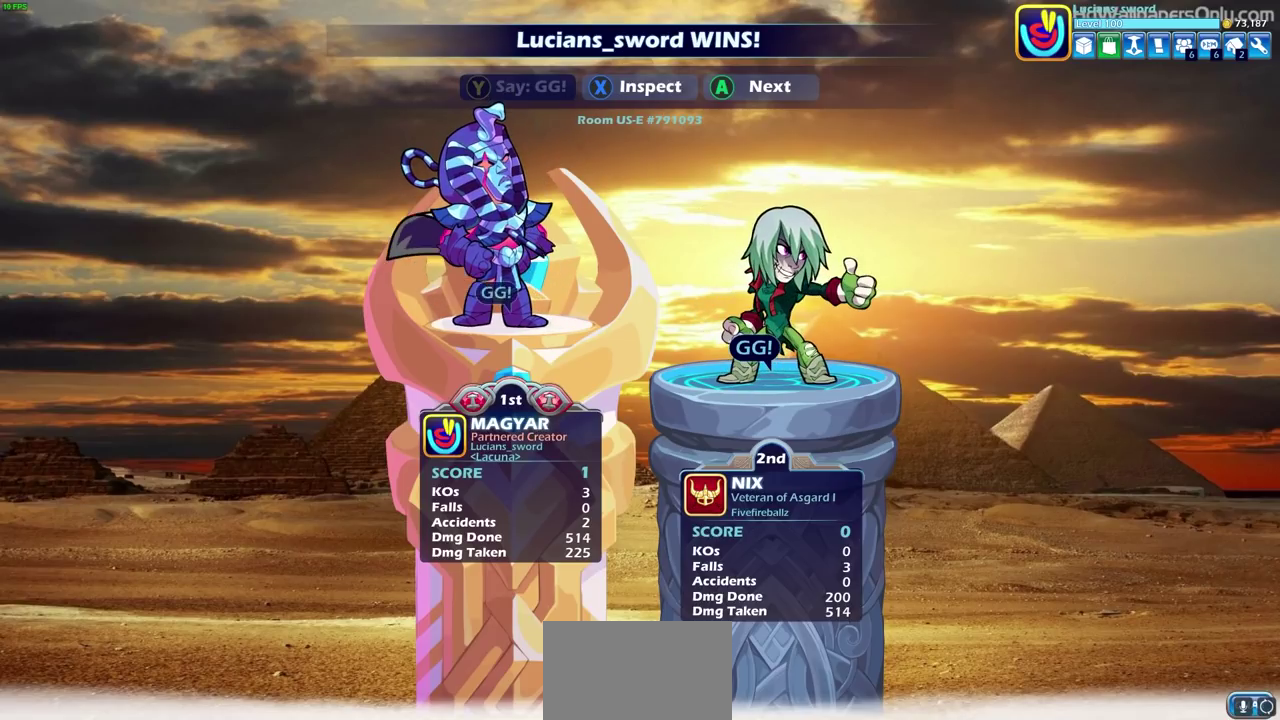
{"dt_ms": 300, "buttons": ["TRIANGLE"], "left_stick": "center", "right_stick": "center", "events": [[50, "TRIANGLE", "down"], [133, "TRIANGLE", "up"], [217, "TRIANGLE", "down"]]}
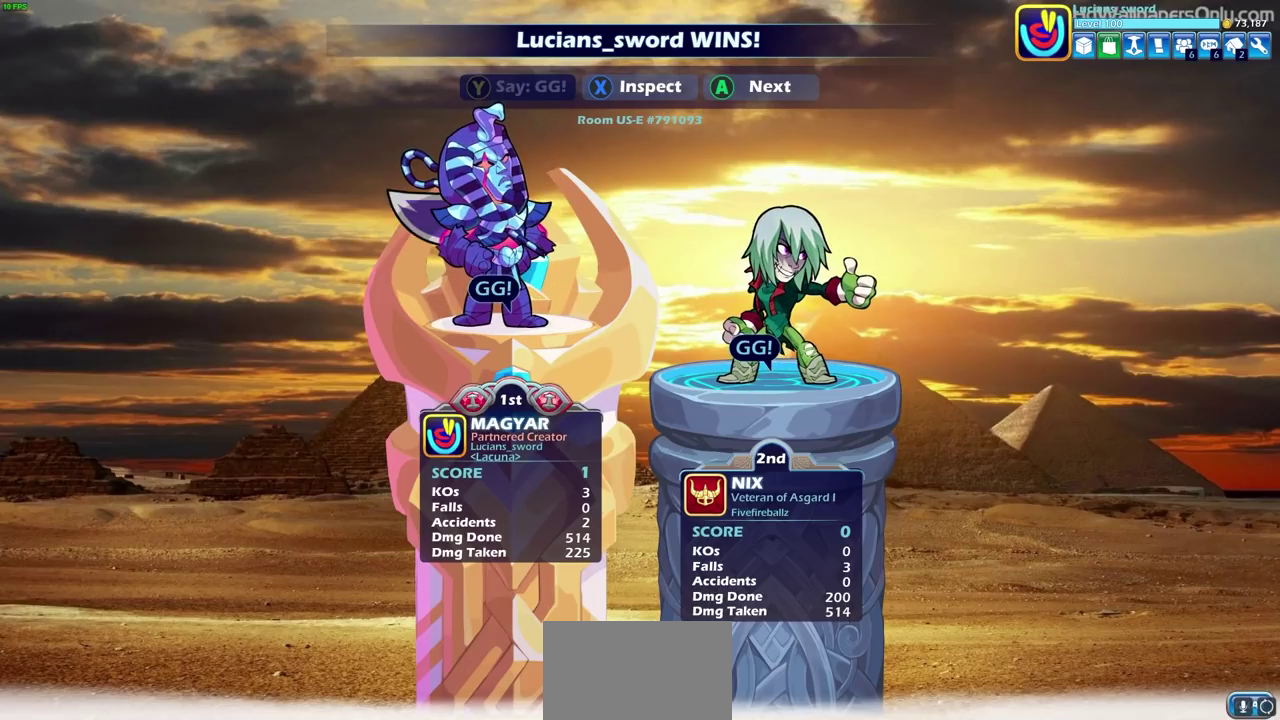
{"dt_ms": 700, "buttons": [], "left_stick": "center", "right_stick": "center", "events": [[17, "TRIANGLE", "up"], [367, "CROSS", "down"], [500, "CROSS", "up"]]}
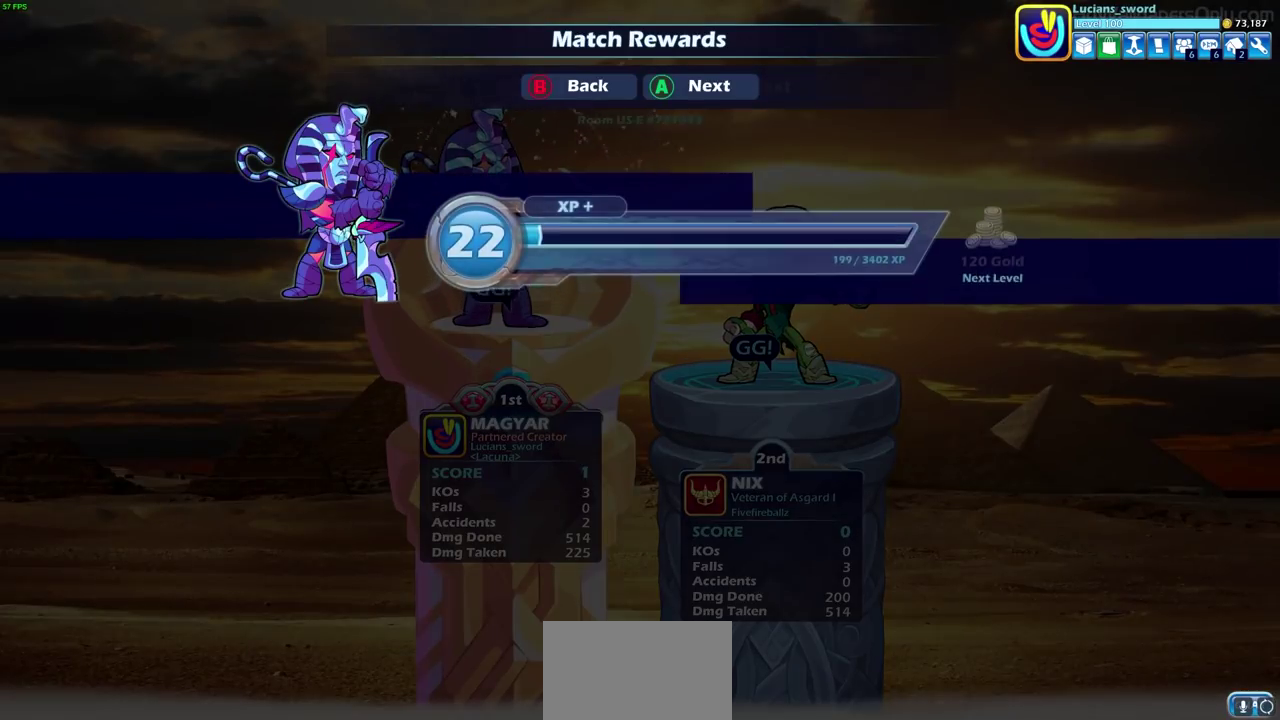
{"dt_ms": 500, "buttons": ["CROSS"], "left_stick": "center", "right_stick": "center", "events": [[133, "CROSS", "down"], [267, "CROSS", "up"], [450, "CROSS", "down"]]}
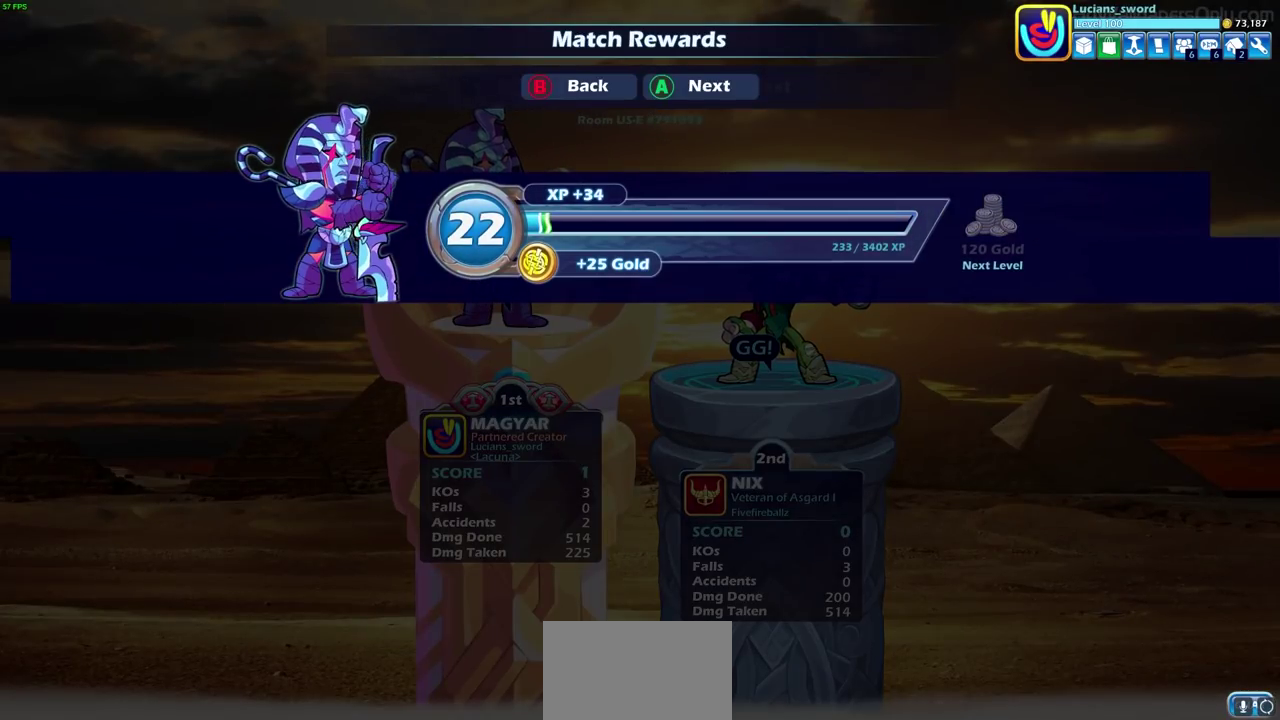
{"dt_ms": 500, "buttons": [], "left_stick": "center", "right_stick": "center", "events": [[50, "CROSS", "up"]]}
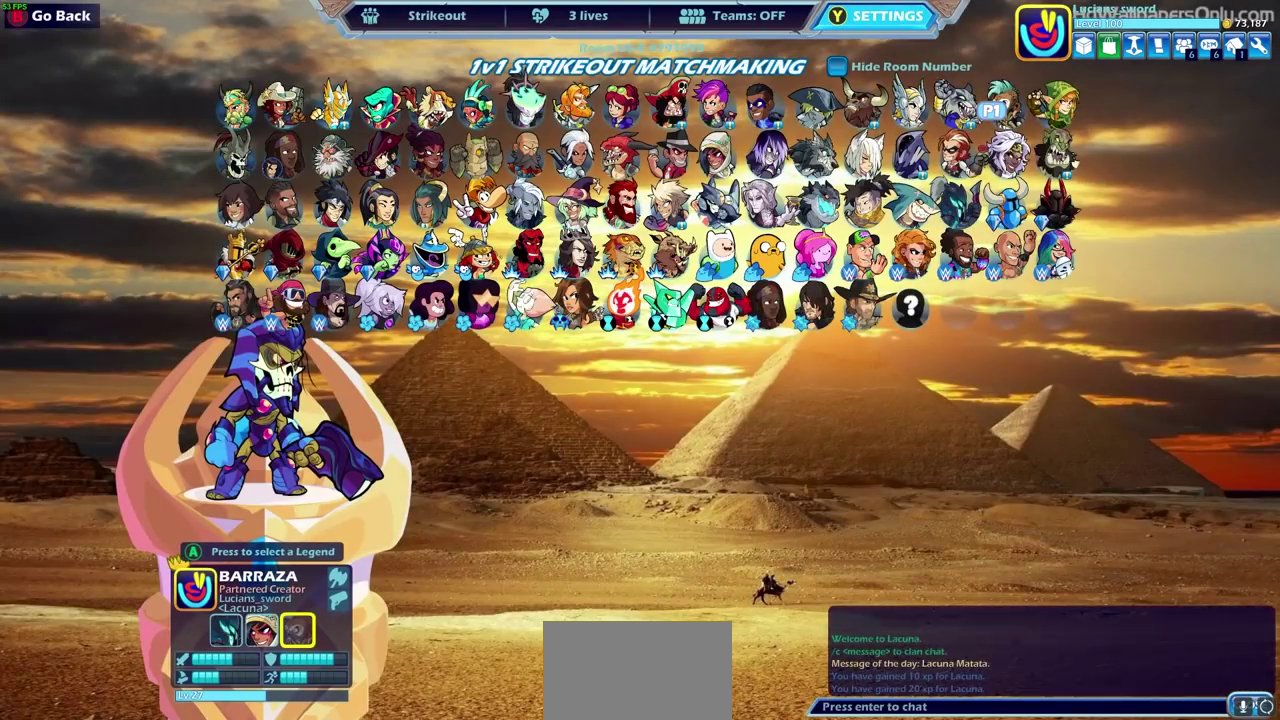
{"dt_ms": 500, "buttons": [], "left_stick": "center", "right_stick": "center", "events": []}
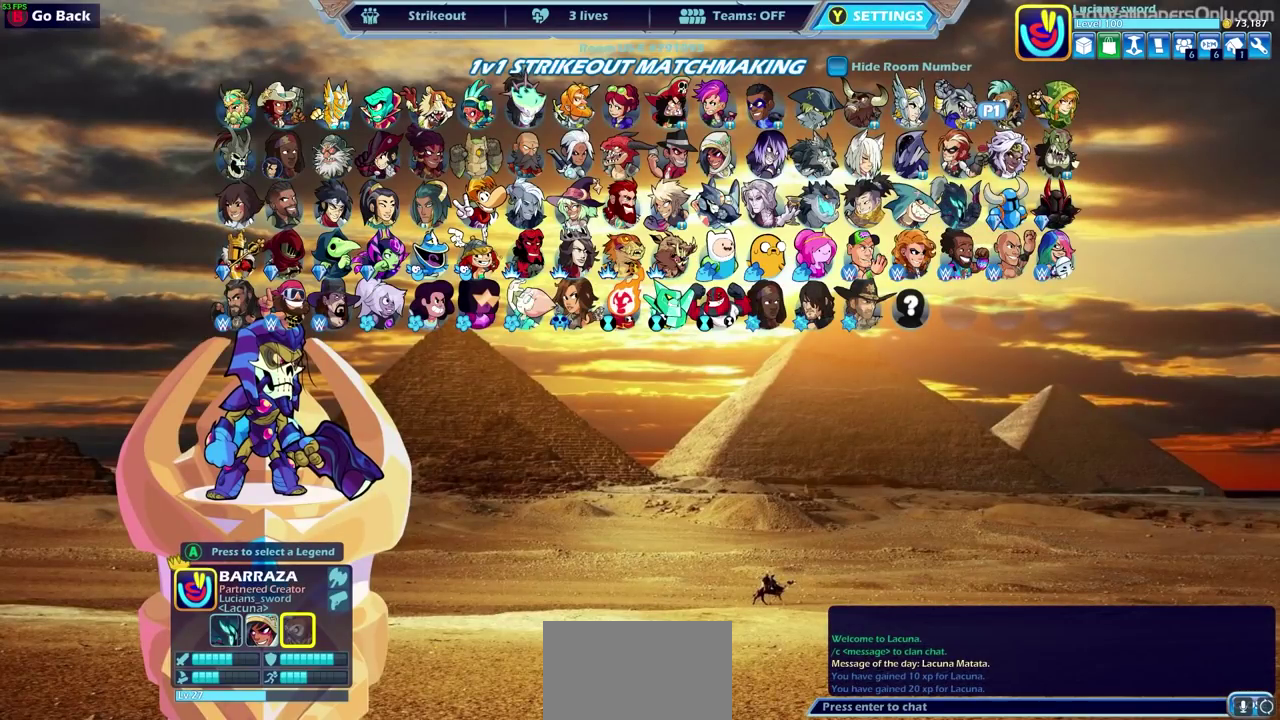
{"dt_ms": 500, "buttons": [], "left_stick": "center", "right_stick": "center", "events": [[333, "CIRCLE", "down"], [400, "CIRCLE", "up"]]}
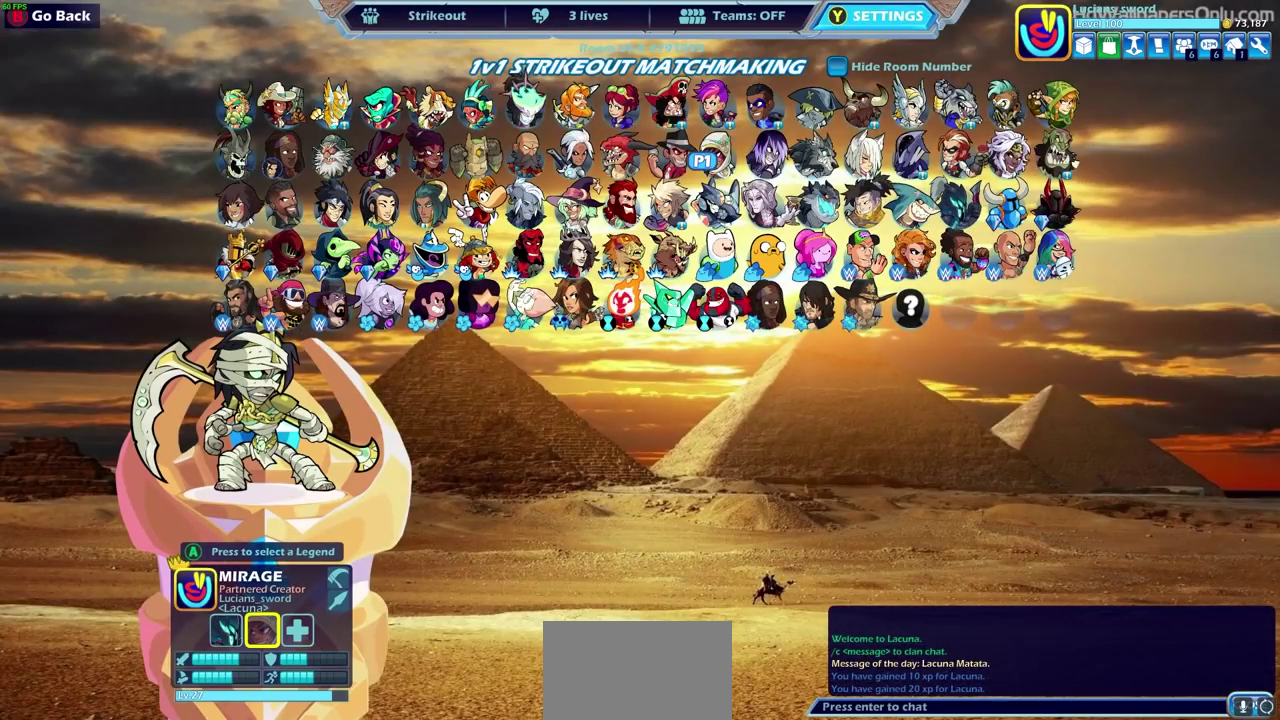
{"dt_ms": 500, "buttons": [], "left_stick": "center", "right_stick": "center", "events": []}
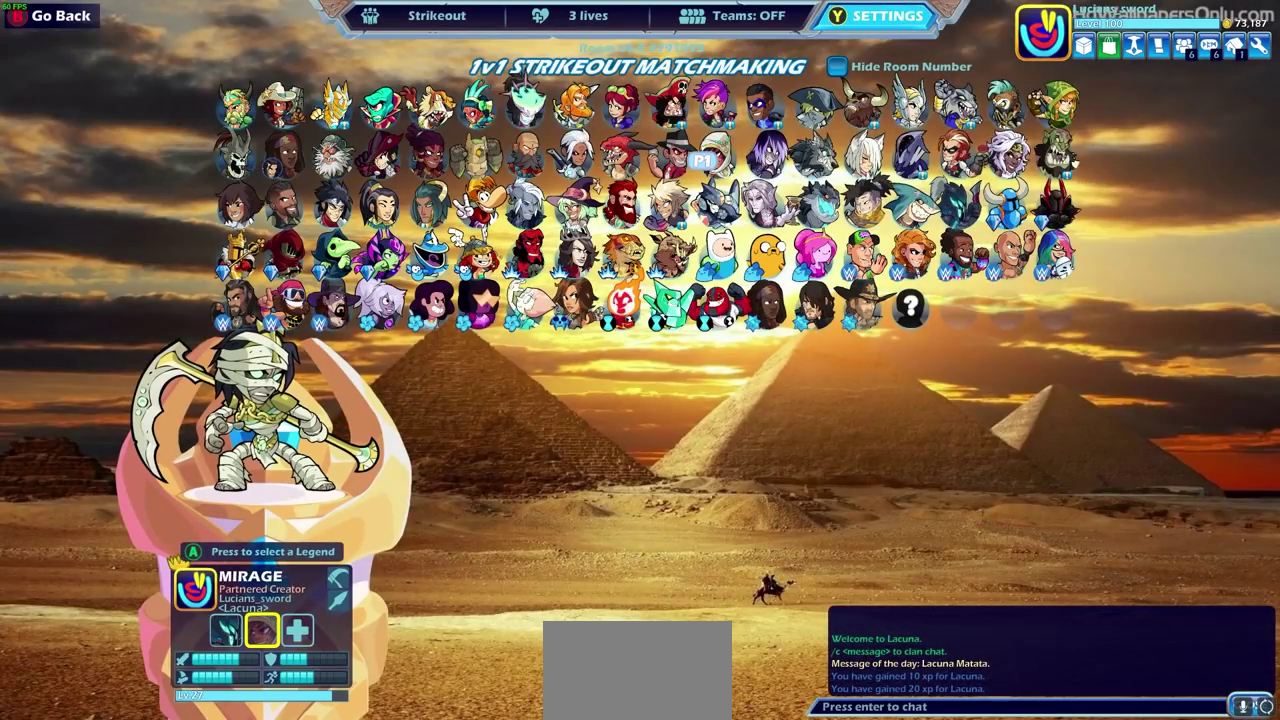
{"dt_ms": 500, "buttons": [], "left_stick": "center", "right_stick": "center", "events": []}